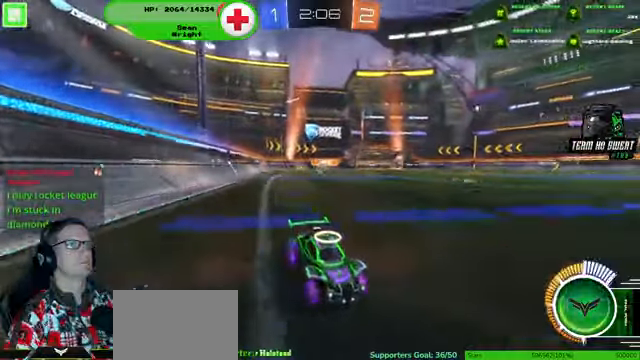
Gameplay with a controller (PlayStation layout); each line is a JSON object with the inputs held at the frame after it. "events" lists button and stick changes between this image and that frame as [ms after this image, input, new state], when the widget could be followed in between. Not read: HOME L3 R3.
{"buttons": ["R2"], "left_stick": "left", "right_stick": "center", "events": [[333, "left_stick", "left"]]}
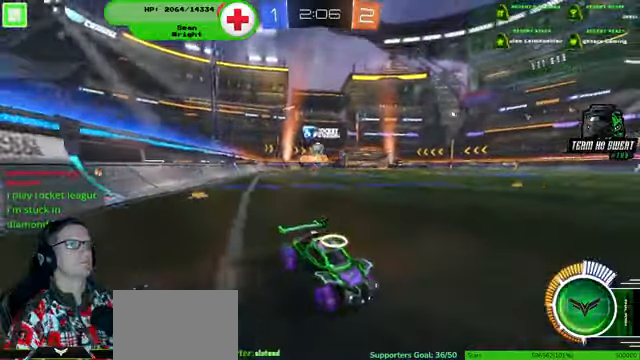
{"buttons": ["R2"], "left_stick": "left", "right_stick": "center", "events": [[100, "R2", "up"], [100, "left_stick", "down-right"], [233, "R2", "down"], [266, "left_stick", "left"]]}
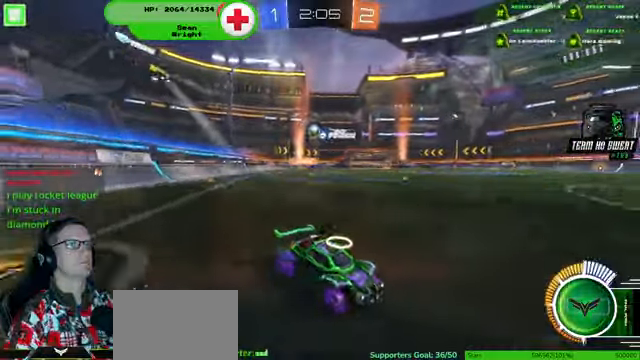
{"buttons": [], "left_stick": "down-right", "right_stick": "center", "events": [[33, "left_stick", "down-right"], [366, "R2", "up"]]}
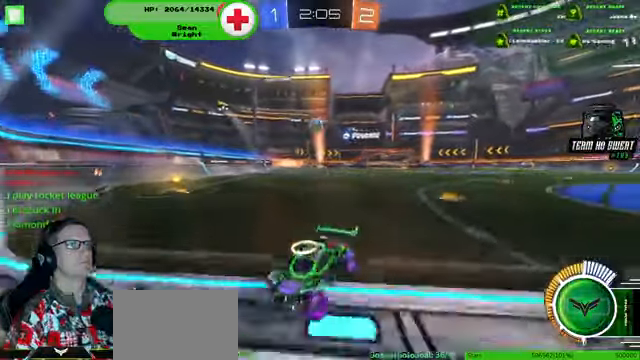
{"buttons": [], "left_stick": "down-right", "right_stick": "center", "events": []}
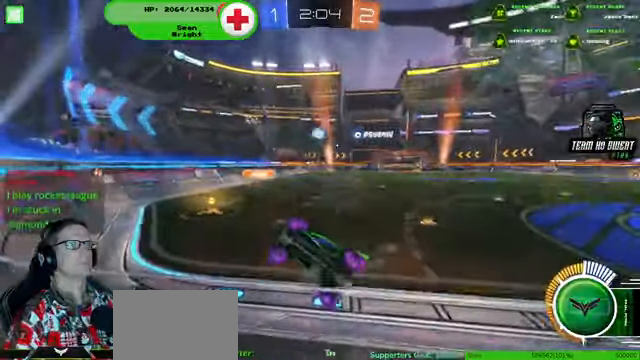
{"buttons": [], "left_stick": "center", "right_stick": "center", "events": [[100, "L2", "down"], [400, "L2", "up"], [400, "left_stick", "center"]]}
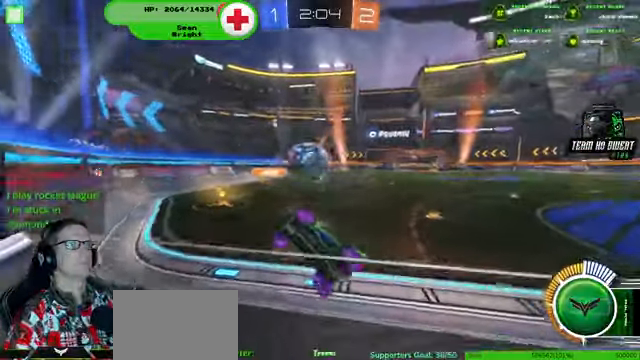
{"buttons": ["R2"], "left_stick": "center", "right_stick": "center", "events": [[100, "CROSS", "down"], [100, "R2", "down"], [133, "left_stick", "up"], [200, "CROSS", "up"], [366, "left_stick", "center"]]}
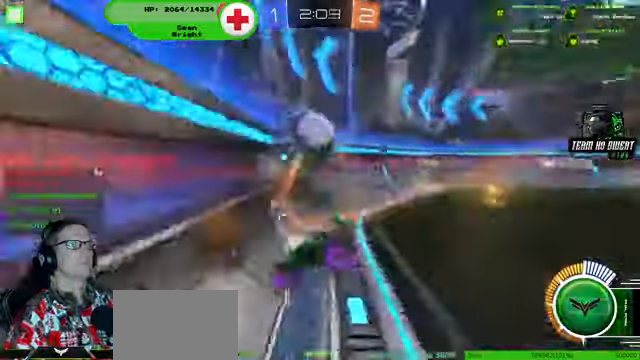
{"buttons": ["R2"], "left_stick": "center", "right_stick": "center", "events": [[66, "R1", "down"], [233, "R1", "up"], [266, "left_stick", "down-right"], [433, "left_stick", "center"]]}
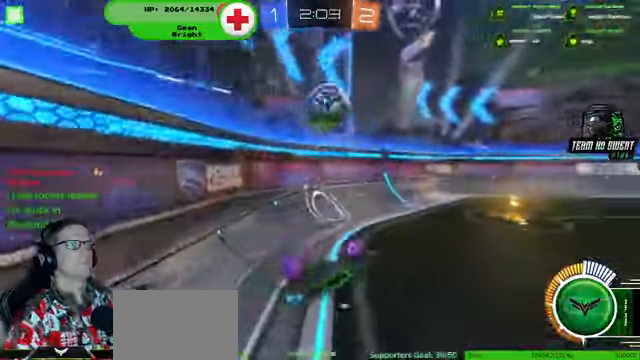
{"buttons": ["R2"], "left_stick": "down-right", "right_stick": "center", "events": [[66, "left_stick", "up-right"], [166, "left_stick", "right"], [500, "left_stick", "down-right"]]}
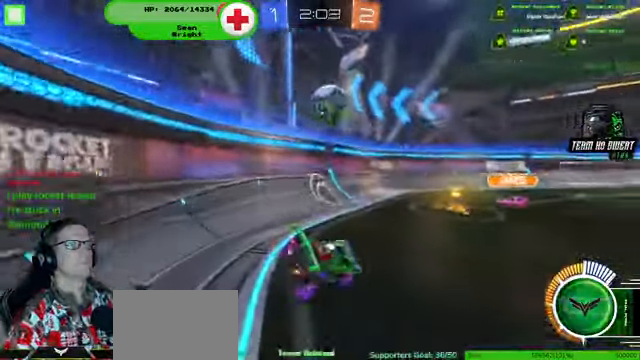
{"buttons": ["R2"], "left_stick": "down-right", "right_stick": "center", "events": []}
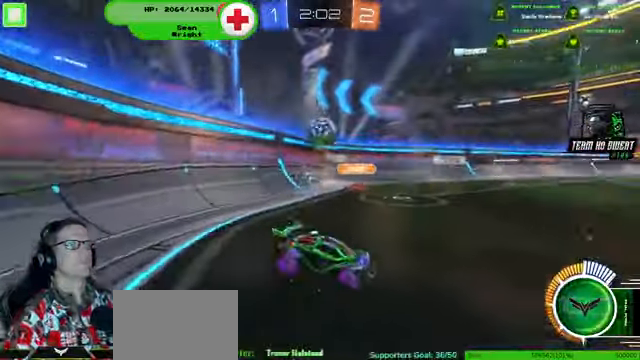
{"buttons": ["R2"], "left_stick": "right", "right_stick": "center", "events": [[267, "left_stick", "center"], [467, "left_stick", "right"]]}
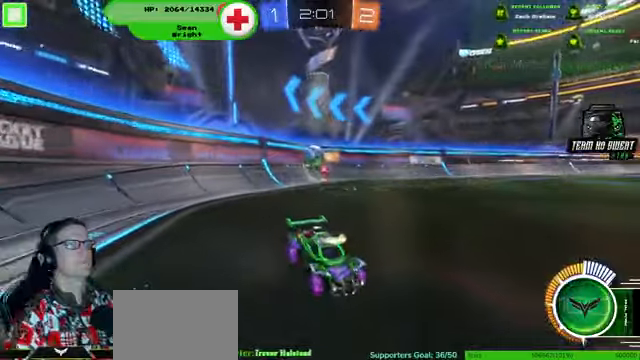
{"buttons": ["R2"], "left_stick": "right", "right_stick": "center", "events": []}
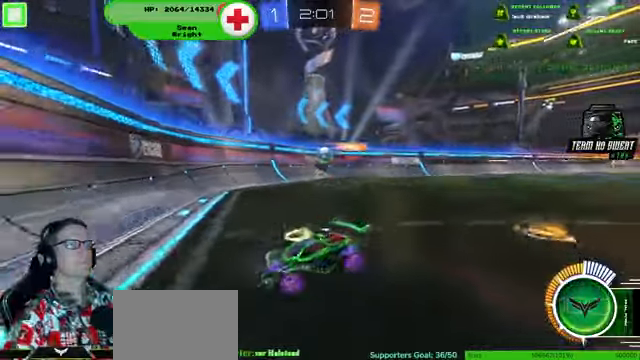
{"buttons": ["R2"], "left_stick": "right", "right_stick": "center", "events": []}
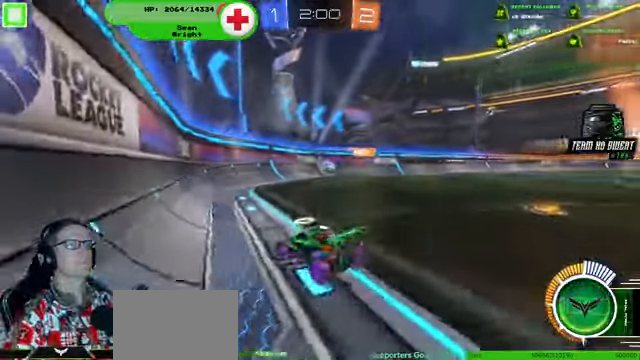
{"buttons": ["R2"], "left_stick": "center", "right_stick": "center", "events": [[267, "left_stick", "center"]]}
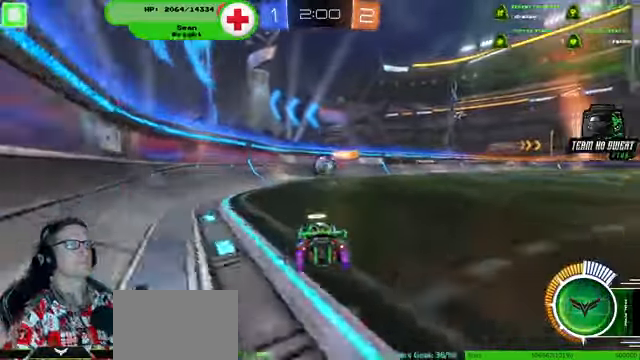
{"buttons": ["R1", "R2"], "left_stick": "right", "right_stick": "center", "events": [[300, "left_stick", "right"], [367, "left_stick", "center"], [400, "R1", "down"], [500, "left_stick", "right"]]}
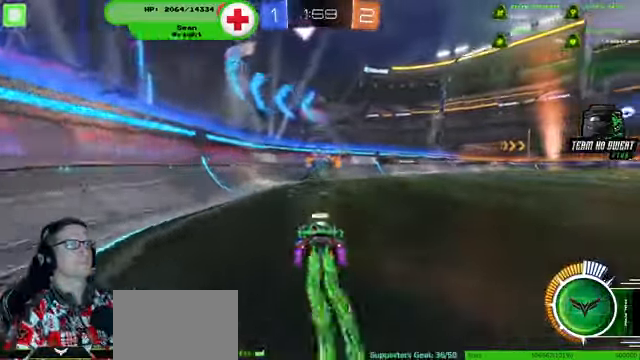
{"buttons": ["R1", "R2"], "left_stick": "left", "right_stick": "center", "events": [[134, "left_stick", "center"], [267, "left_stick", "left"]]}
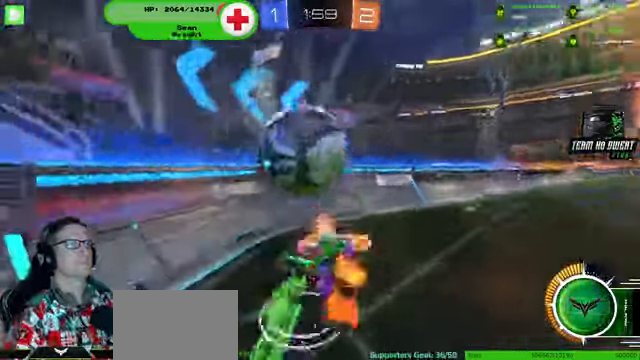
{"buttons": ["R2"], "left_stick": "down-right", "right_stick": "center"}
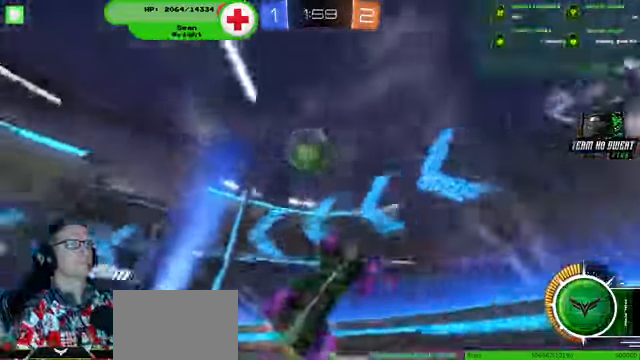
{"buttons": ["R2"], "left_stick": "down-right", "right_stick": "center", "events": []}
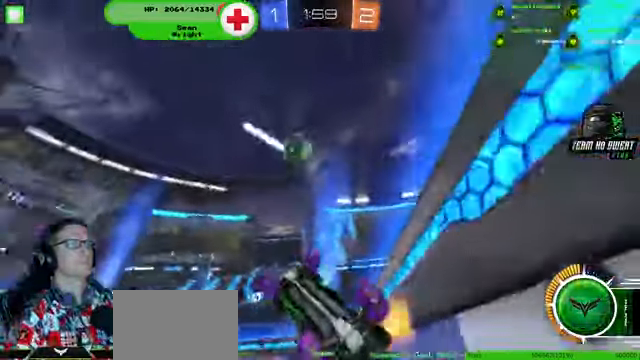
{"buttons": ["R2"], "left_stick": "down-right", "right_stick": "center"}
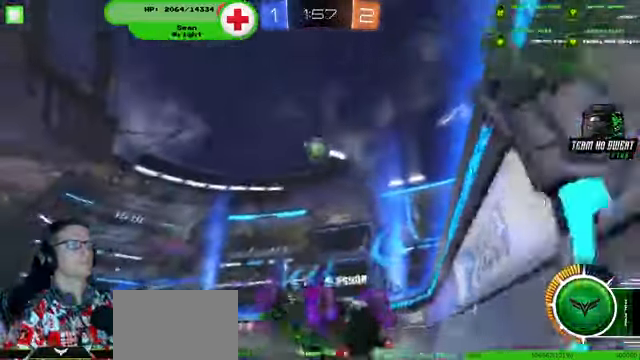
{"buttons": ["R2"], "left_stick": "center", "right_stick": "center", "events": [[400, "left_stick", "center"]]}
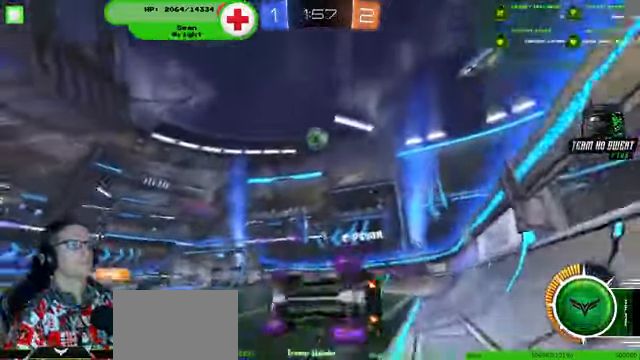
{"buttons": ["R1", "R2"], "left_stick": "center", "right_stick": "center", "events": [[100, "left_stick", "down-right"], [200, "R1", "down"], [400, "left_stick", "center"]]}
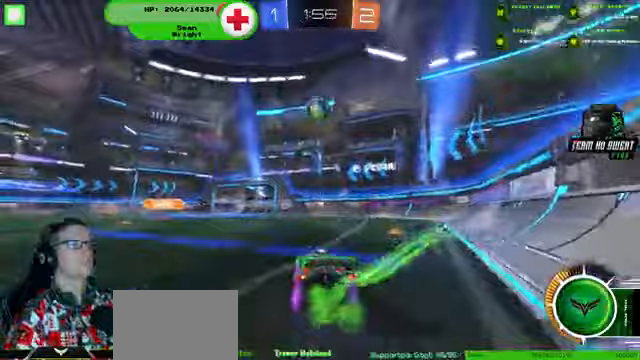
{"buttons": ["R1", "R2"], "left_stick": "center", "right_stick": "center", "events": [[100, "left_stick", "left"], [300, "left_stick", "center"]]}
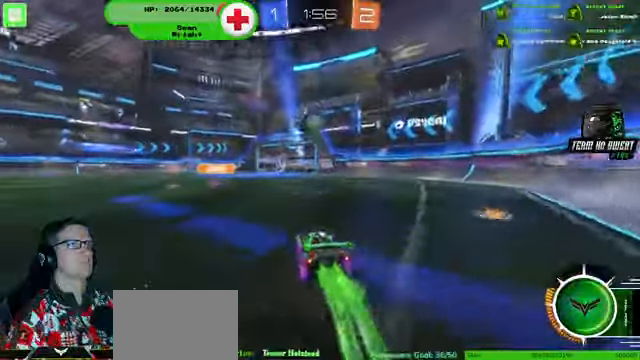
{"buttons": ["R1", "R2"], "left_stick": "center", "right_stick": "center", "events": []}
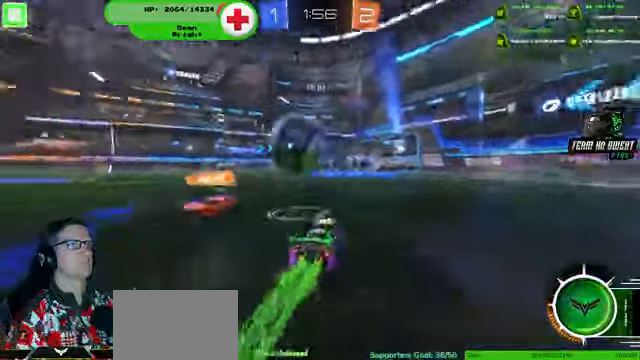
{"buttons": [], "left_stick": "down-left", "right_stick": "center", "events": [[167, "left_stick", "down-left"], [233, "R1", "up"], [233, "R2", "up"]]}
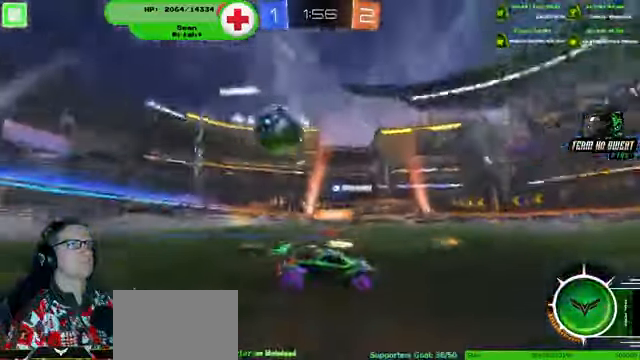
{"buttons": [], "left_stick": "down-left", "right_stick": "center", "events": []}
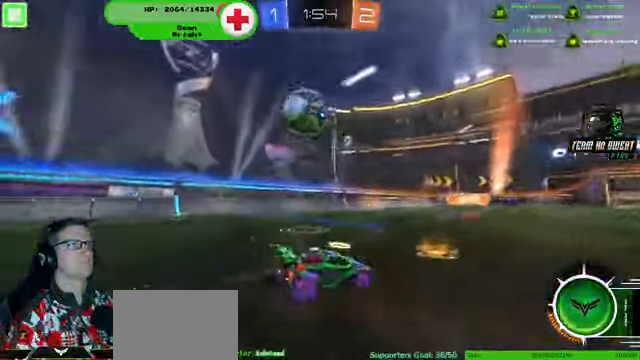
{"buttons": ["CROSS", "R2"], "left_stick": "down-left", "right_stick": "center", "events": [[300, "R2", "down"], [367, "CROSS", "down"]]}
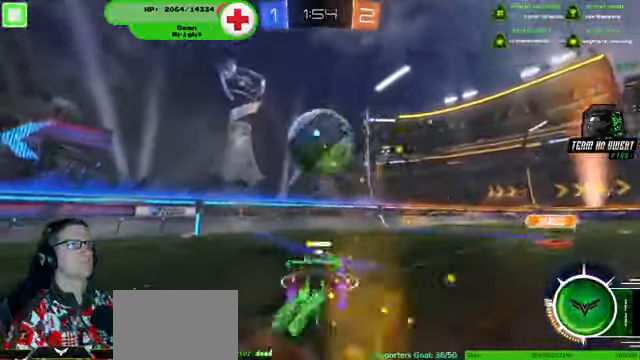
{"buttons": ["R2"], "left_stick": "center", "right_stick": "center"}
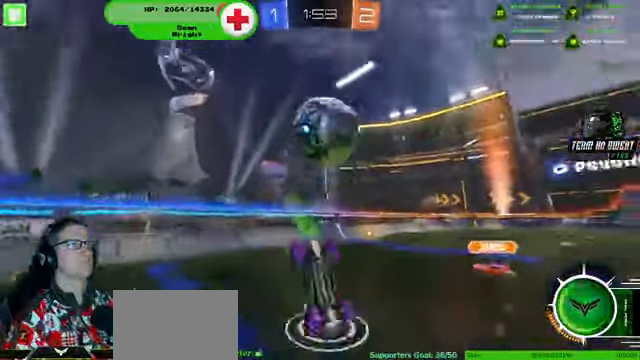
{"buttons": ["R2"], "left_stick": "up-right", "right_stick": "center", "events": [[200, "left_stick", "up-right"]]}
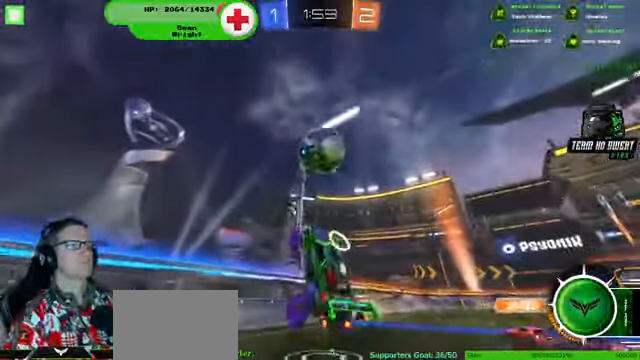
{"buttons": [], "left_stick": "down-left", "right_stick": "center", "events": [[267, "left_stick", "center"], [433, "left_stick", "down-left"], [467, "R2", "up"]]}
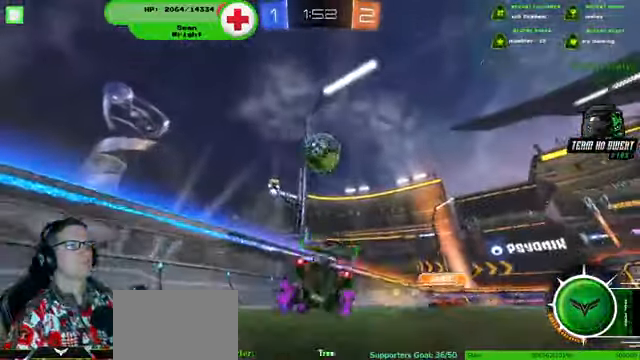
{"buttons": ["R2"], "left_stick": "center", "right_stick": "center", "events": [[33, "L2", "down"], [33, "left_stick", "down"], [467, "left_stick", "center"], [500, "L2", "up"], [500, "R2", "down"]]}